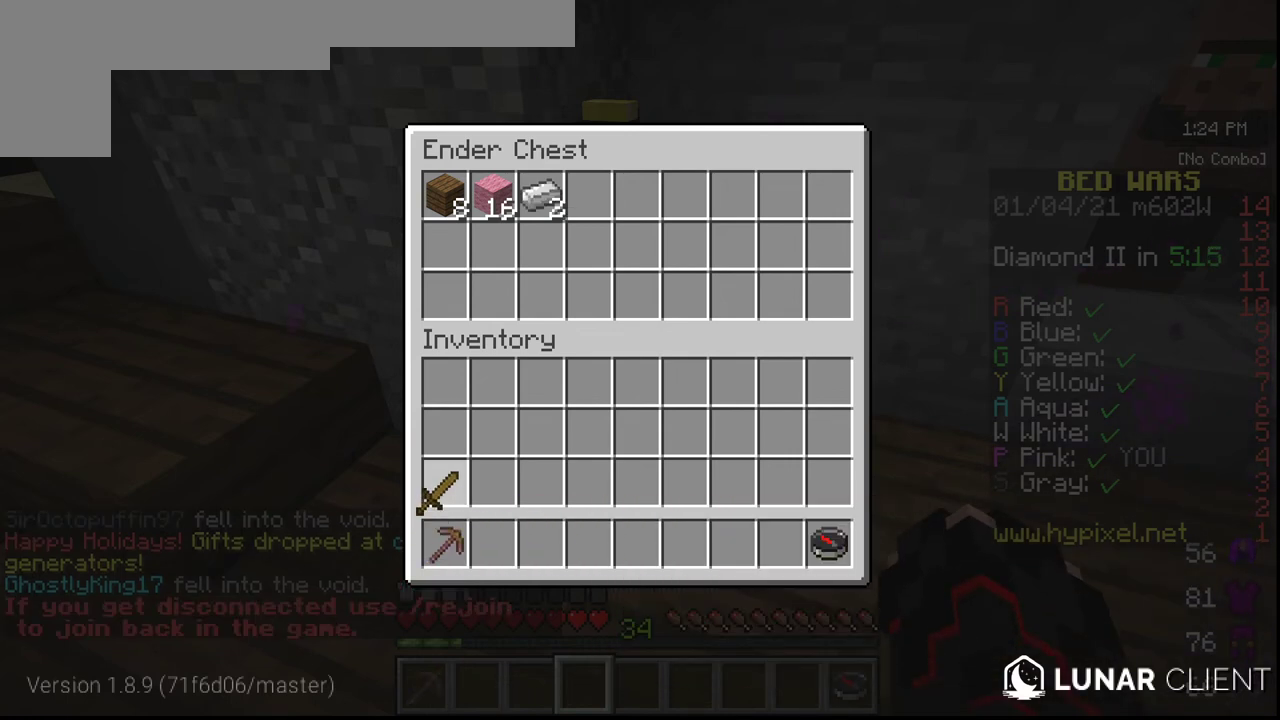
Gameplay with keyboard and mouse; each line is a JSON object with the keys and mouse buttons held at the frame after it. "events" lists presses ("down") and releases ("up") of "a", "d", "s", "w", "mouse_left" and "mouse_right" between this image and that frame as [ms after this image, input, new state], when the widget could be followed in between. "mouse_left", "mouse_right" = the "left", "right" buttons of the "mouse" list. No other keys are recorded. Fast repeated clicks can show as one long hold. Mouse movement is not recorded.
{"keys": [], "mouse": [], "events": []}
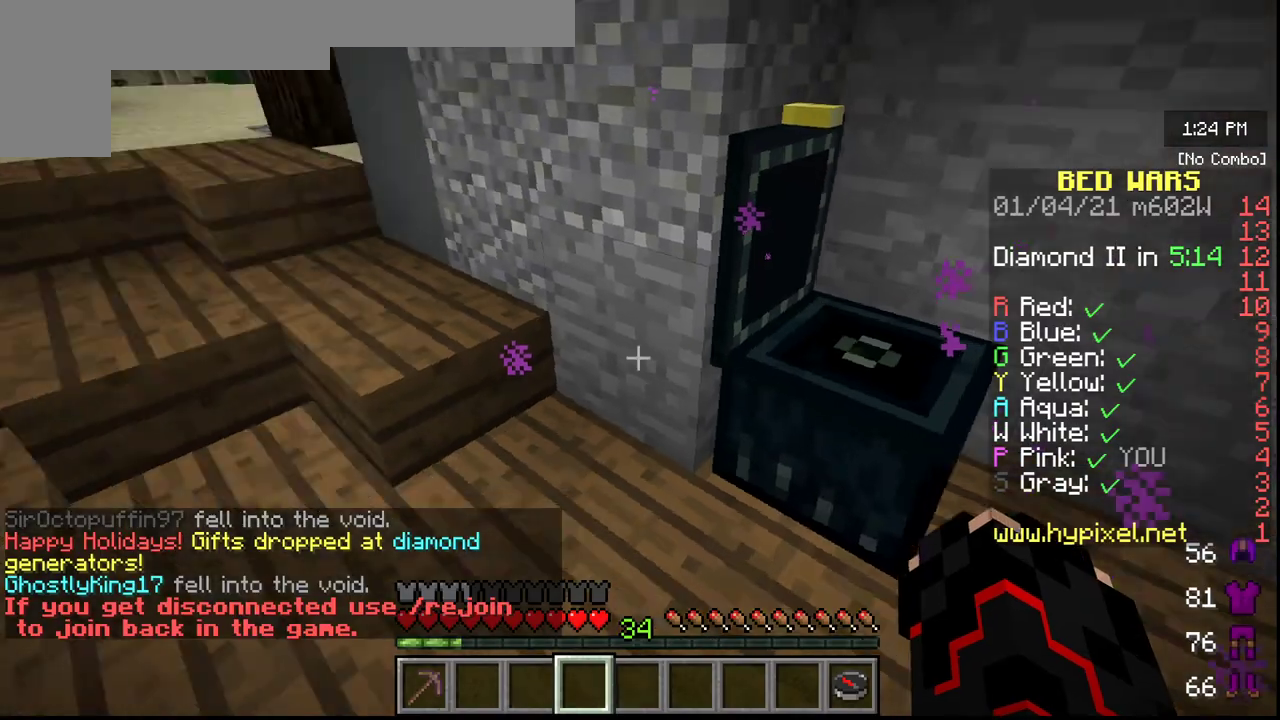
{"keys": [], "mouse": [], "events": []}
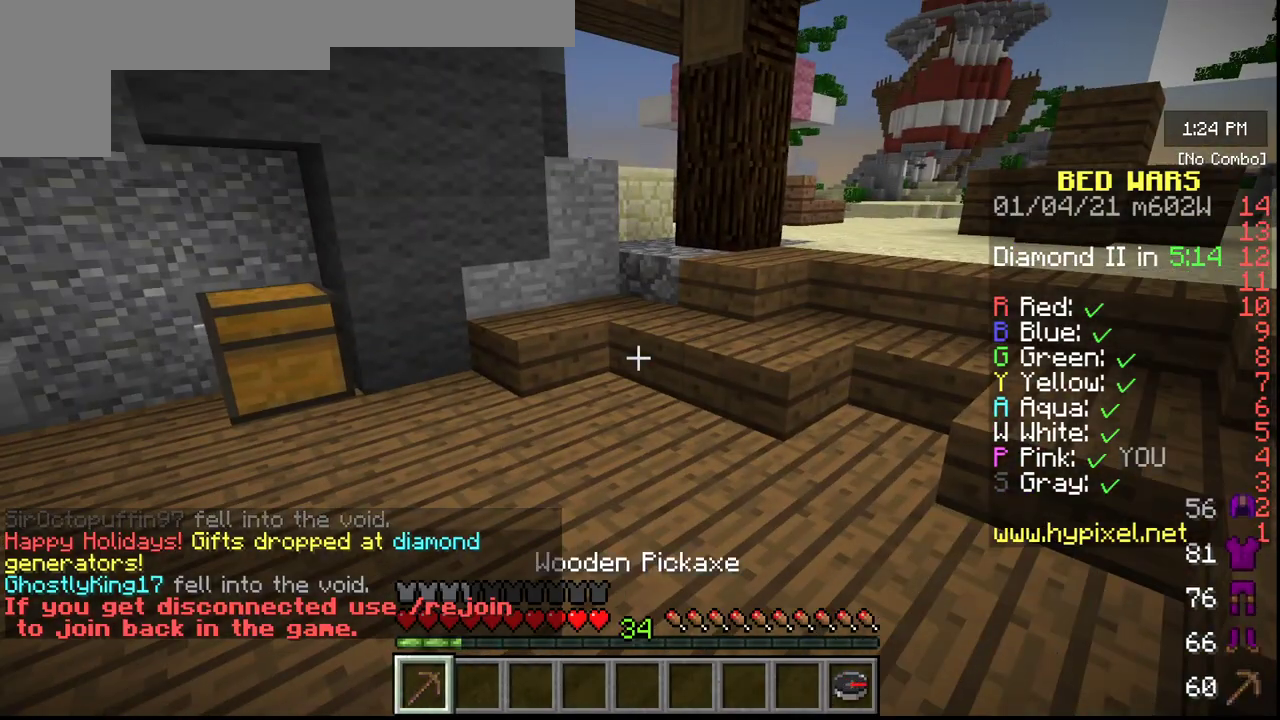
{"keys": [], "mouse": [], "events": []}
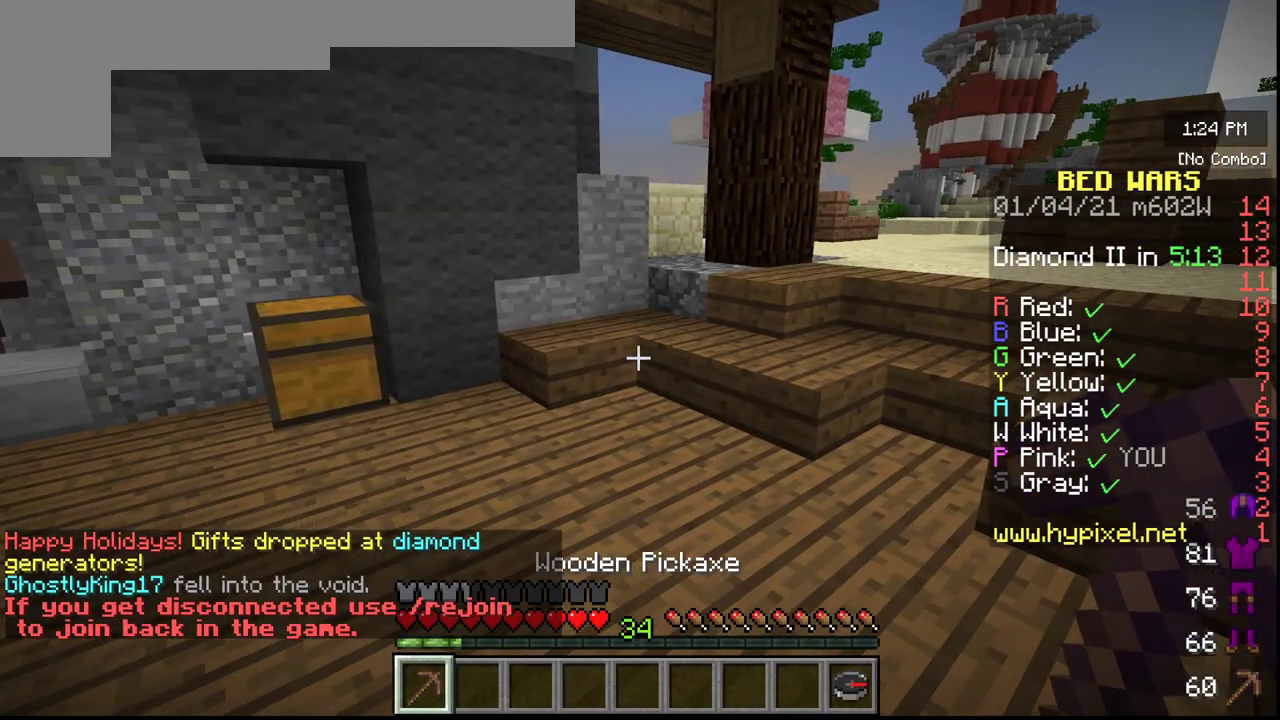
{"keys": ["w"], "mouse": [], "events": [[200, "w", "down"]]}
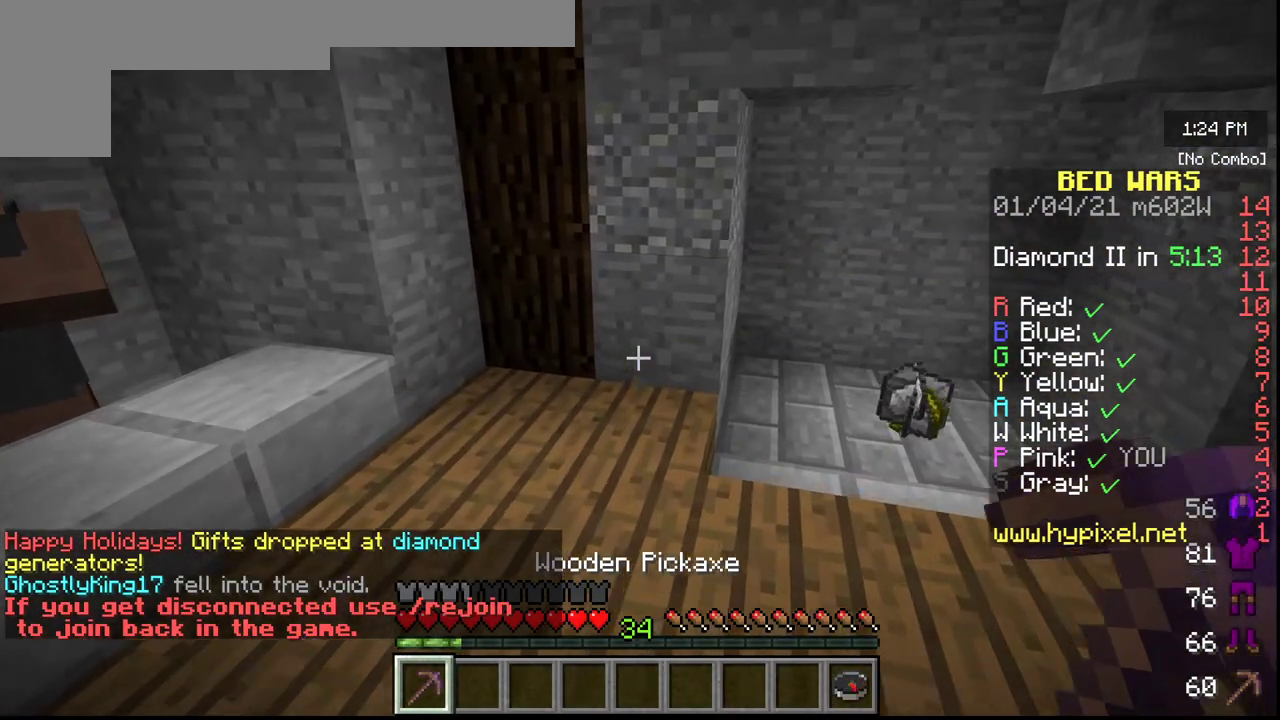
{"keys": ["w"], "mouse": [], "events": []}
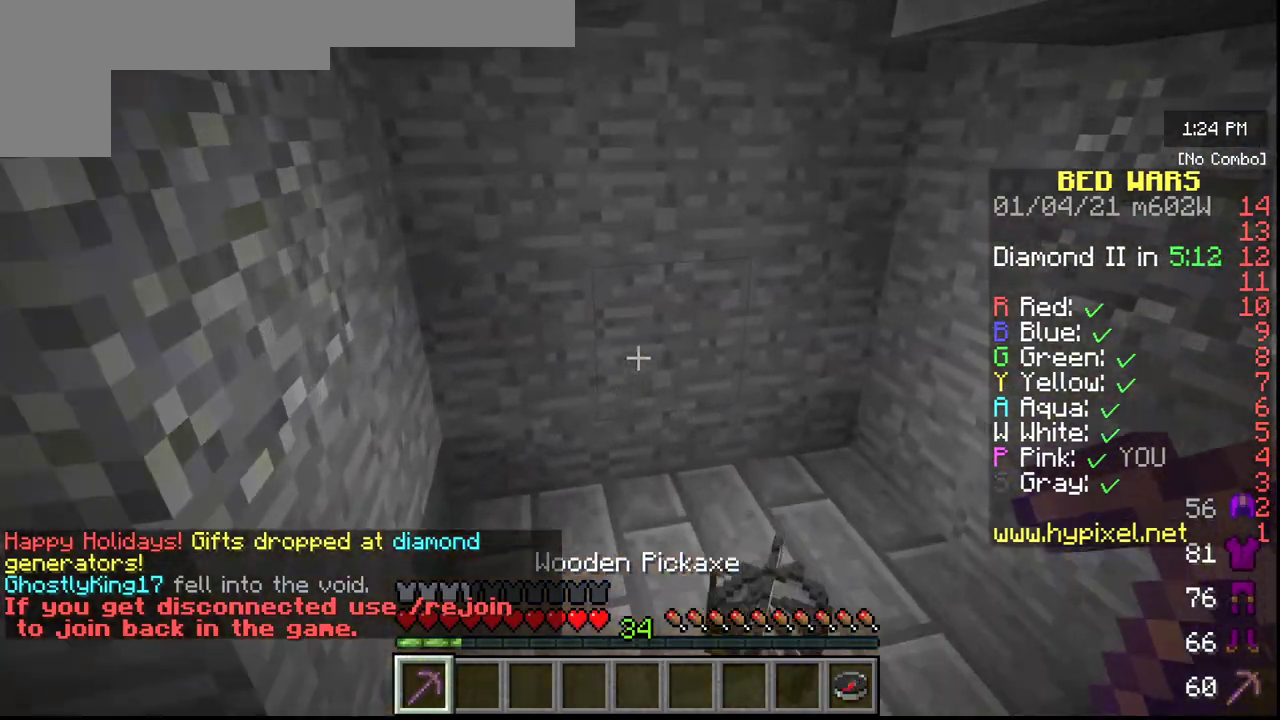
{"keys": ["w"], "mouse": [], "events": []}
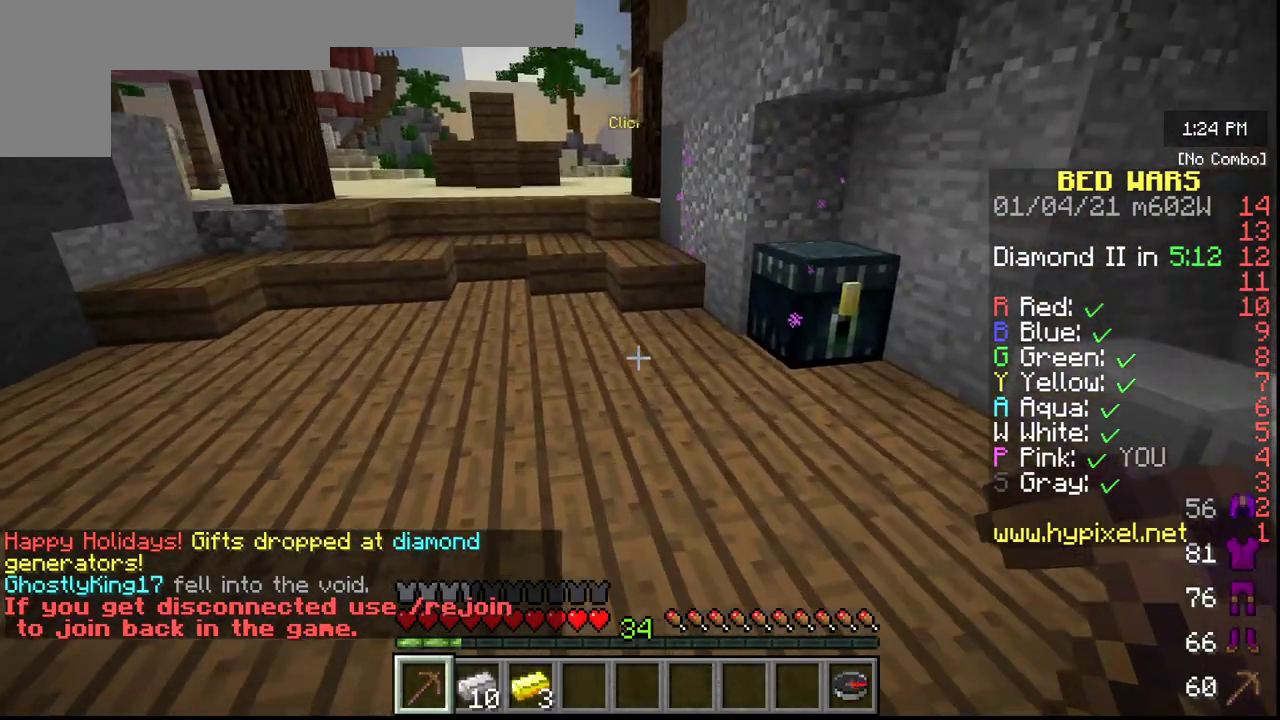
{"keys": ["w"], "mouse": [], "events": []}
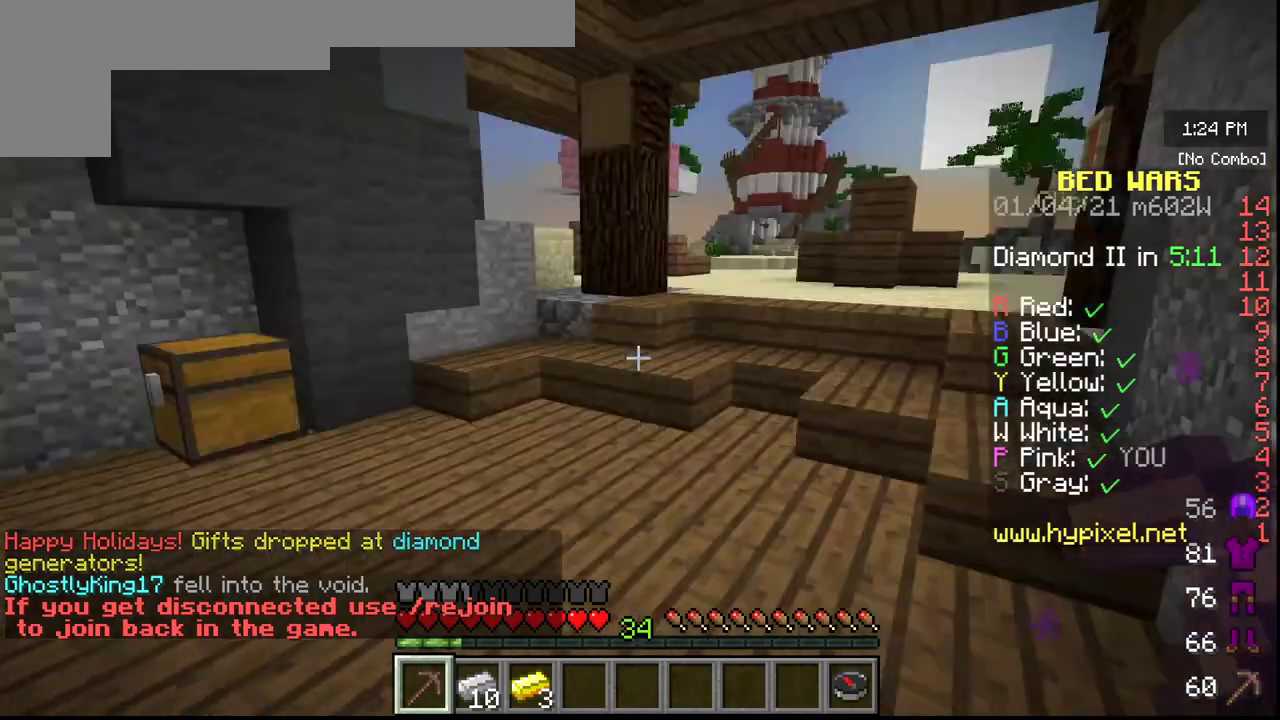
{"keys": [], "mouse": [], "events": [[300, "w", "up"]]}
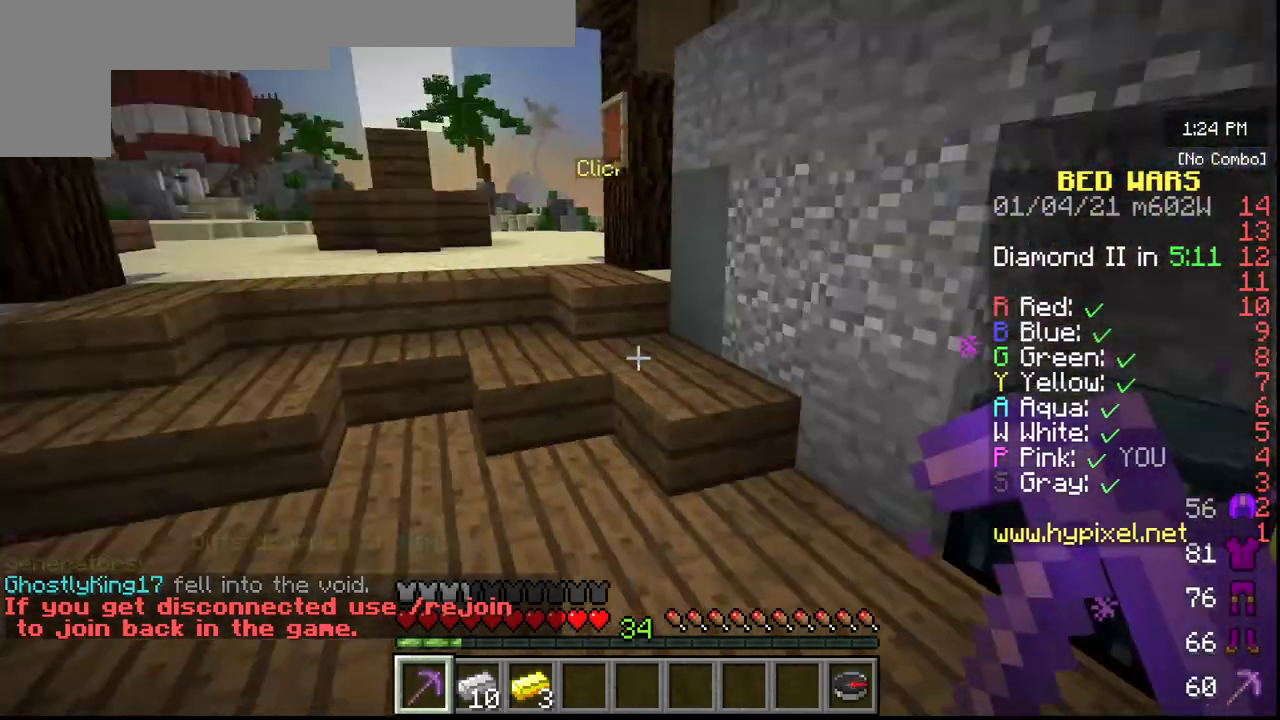
{"keys": [], "mouse": [], "events": []}
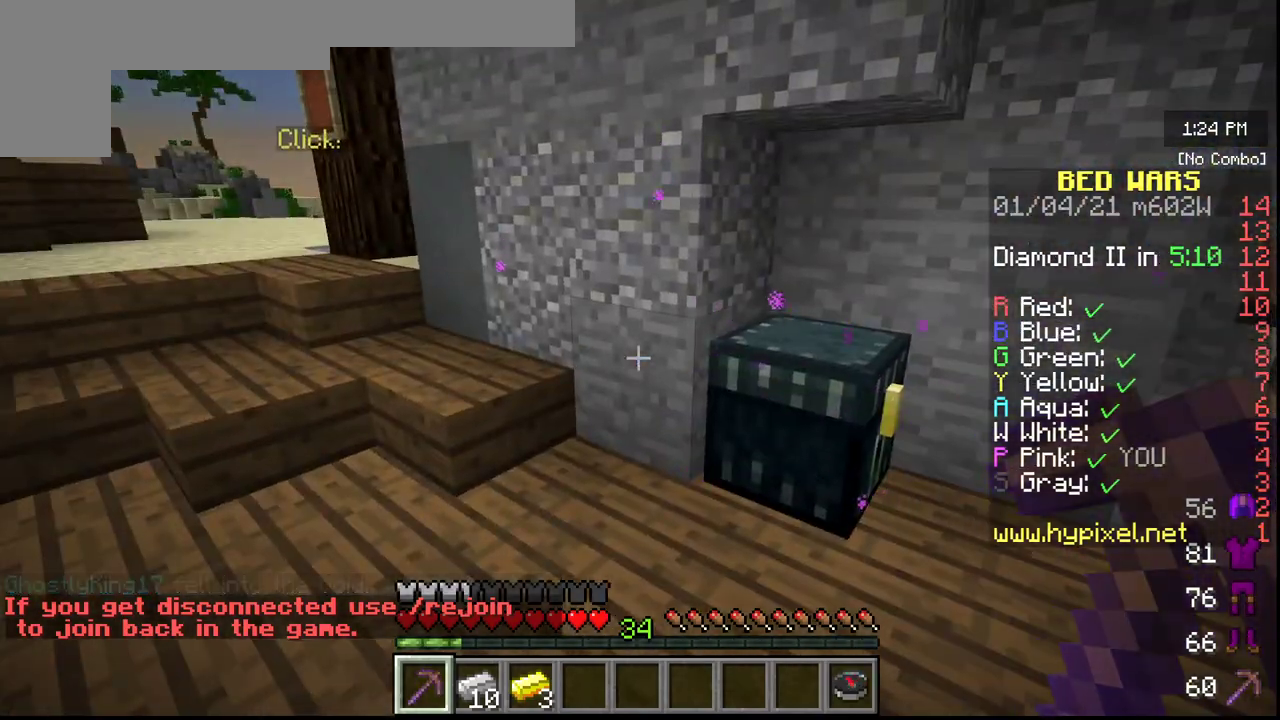
{"keys": [], "mouse": [], "events": []}
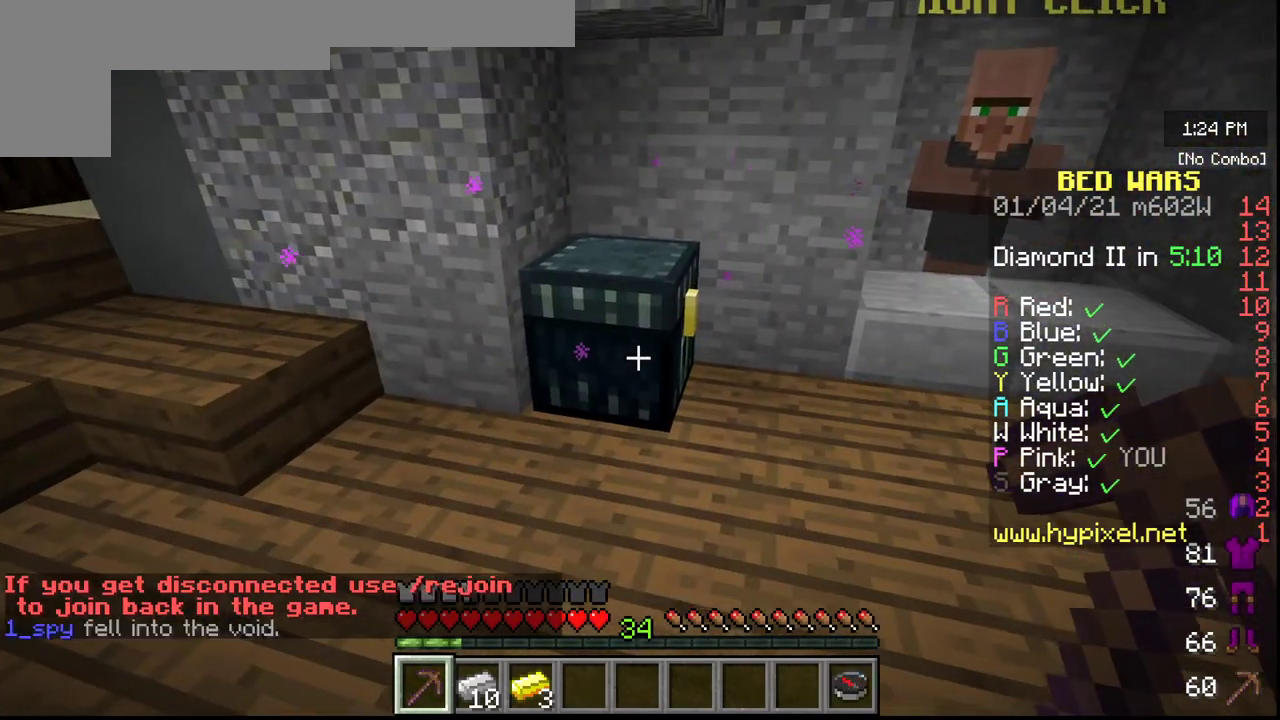
{"keys": [], "mouse": [], "events": [[167, "mouse_right", "down"], [267, "mouse_right", "up"]]}
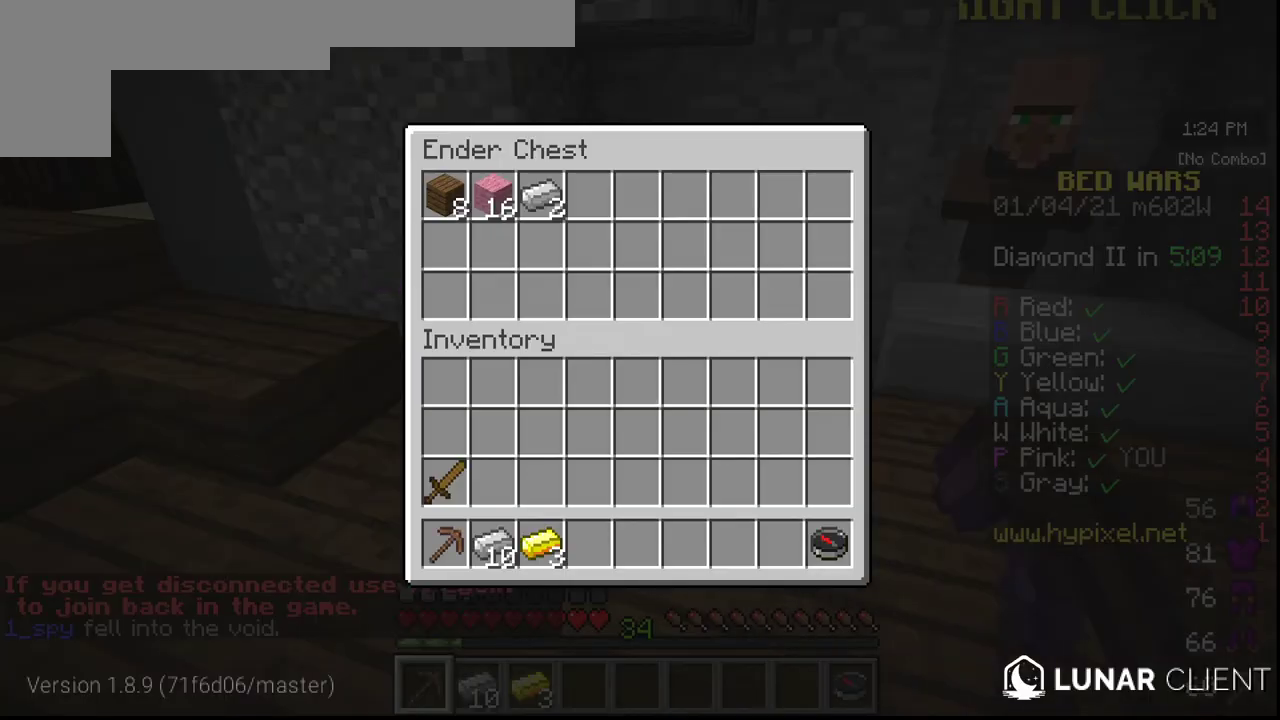
{"keys": [], "mouse": [], "events": []}
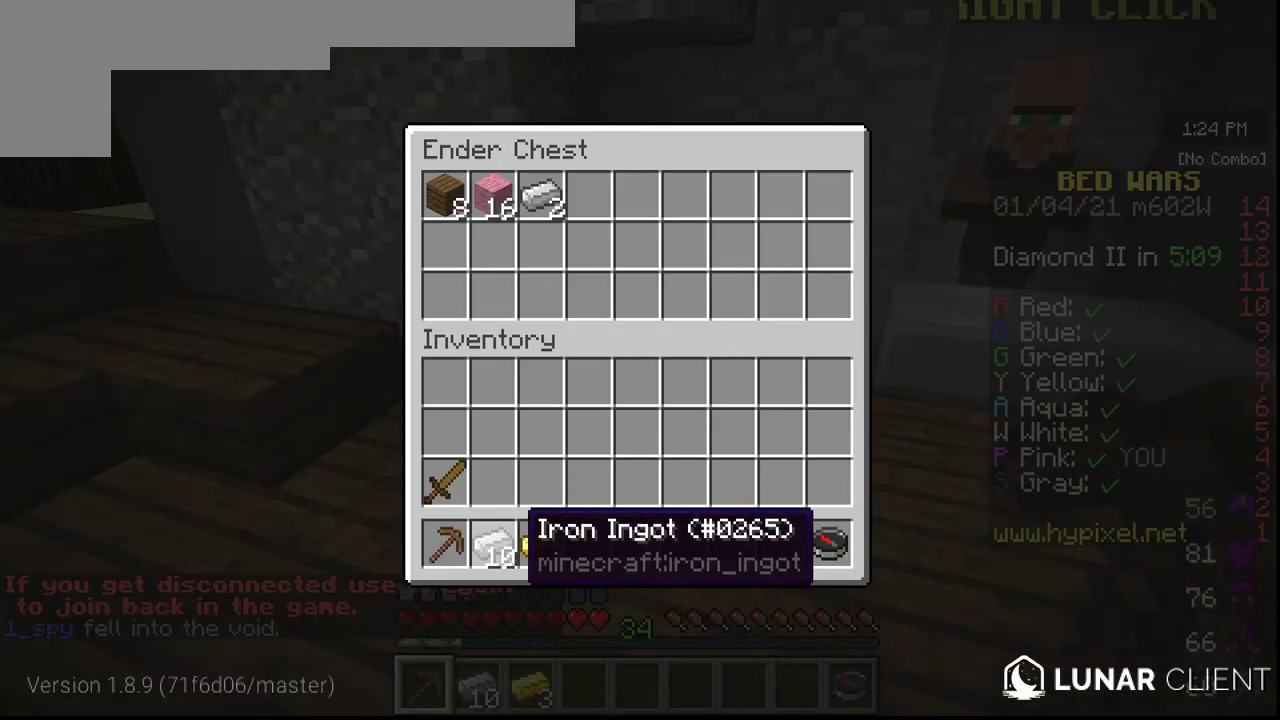
{"keys": [], "mouse": [], "events": []}
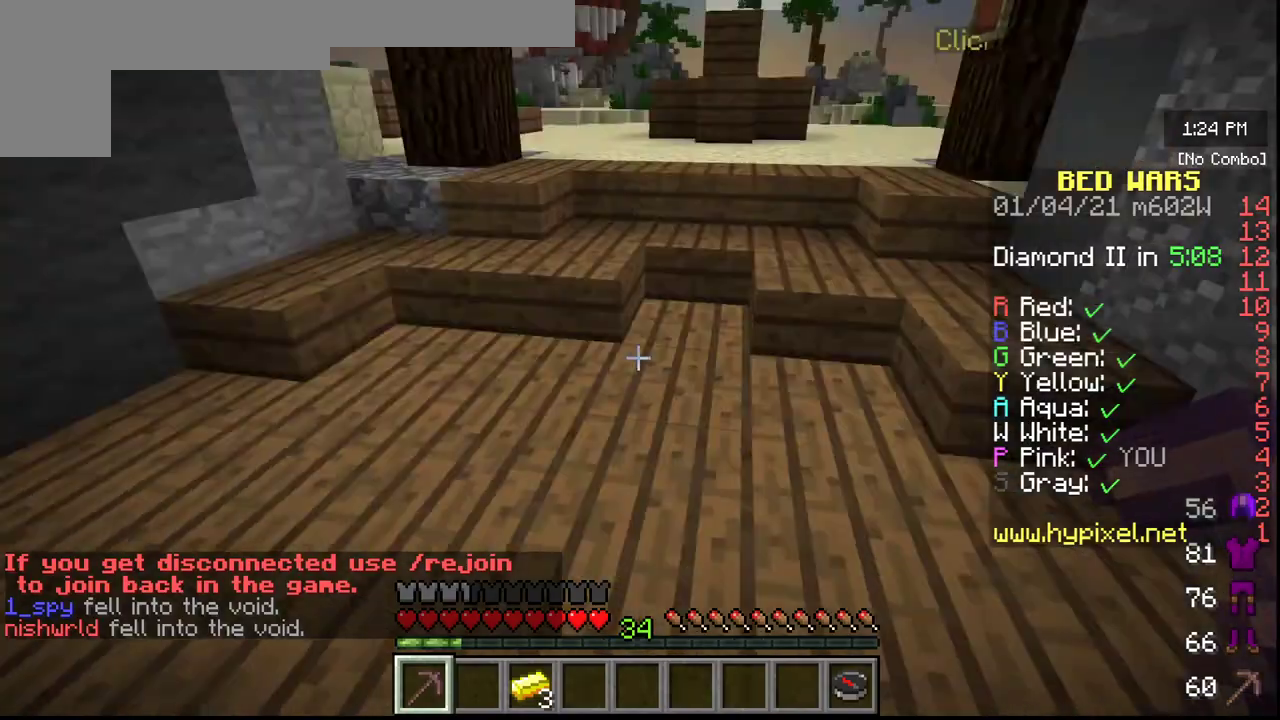
{"keys": ["w"], "mouse": [], "events": [[183, "w", "down"], [367, "w", "up"], [400, "w", "down"]]}
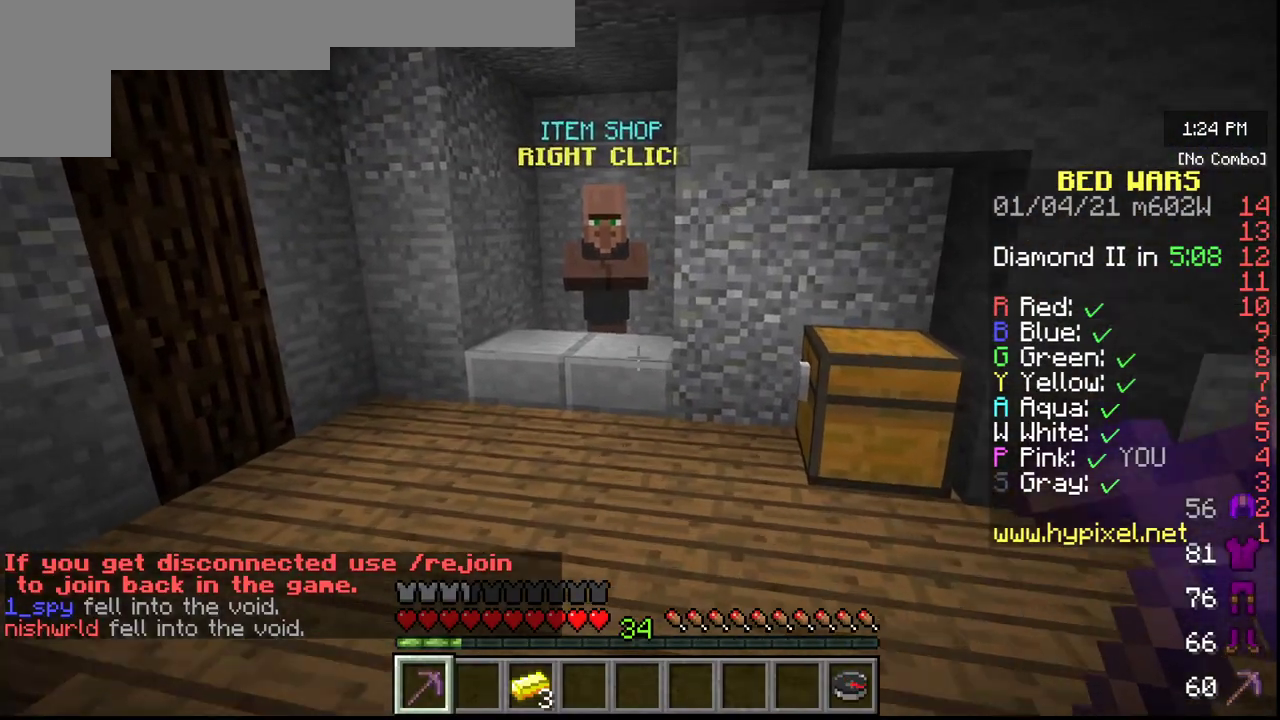
{"keys": [], "mouse": ["right"], "events": [[483, "mouse_right", "down"], [483, "w", "up"]]}
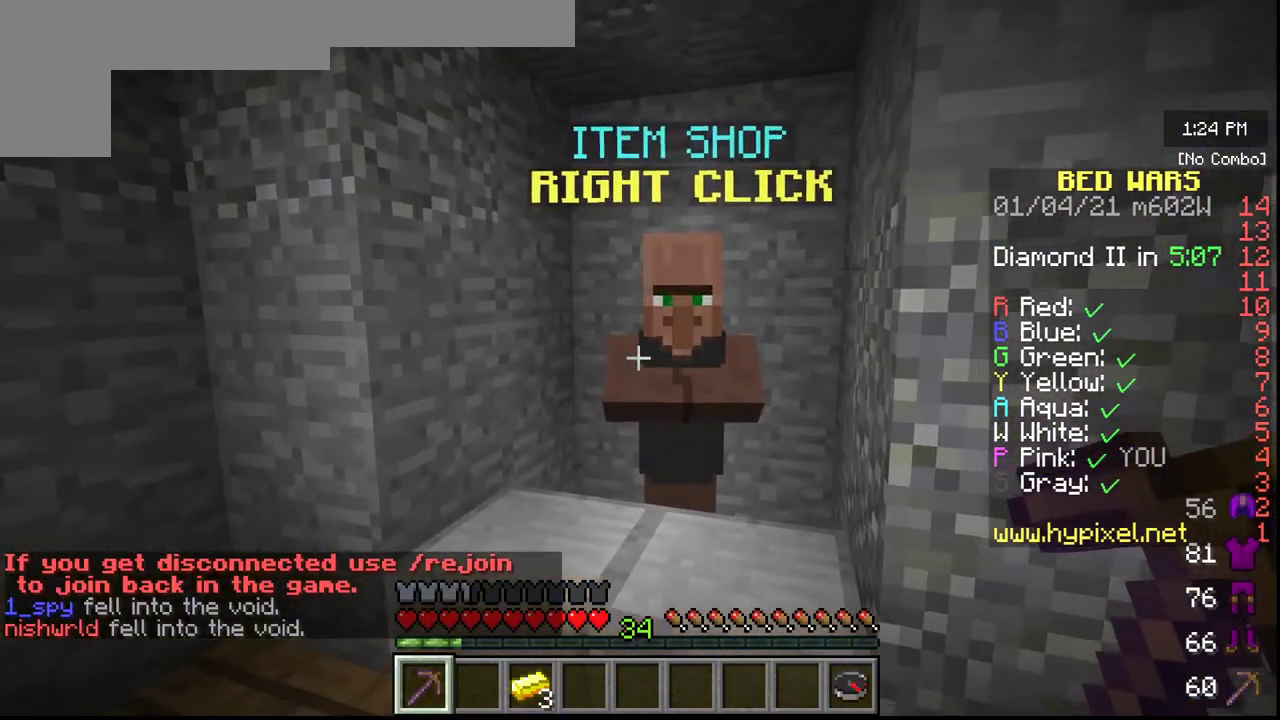
{"keys": [], "mouse": [], "events": [[117, "mouse_right", "up"]]}
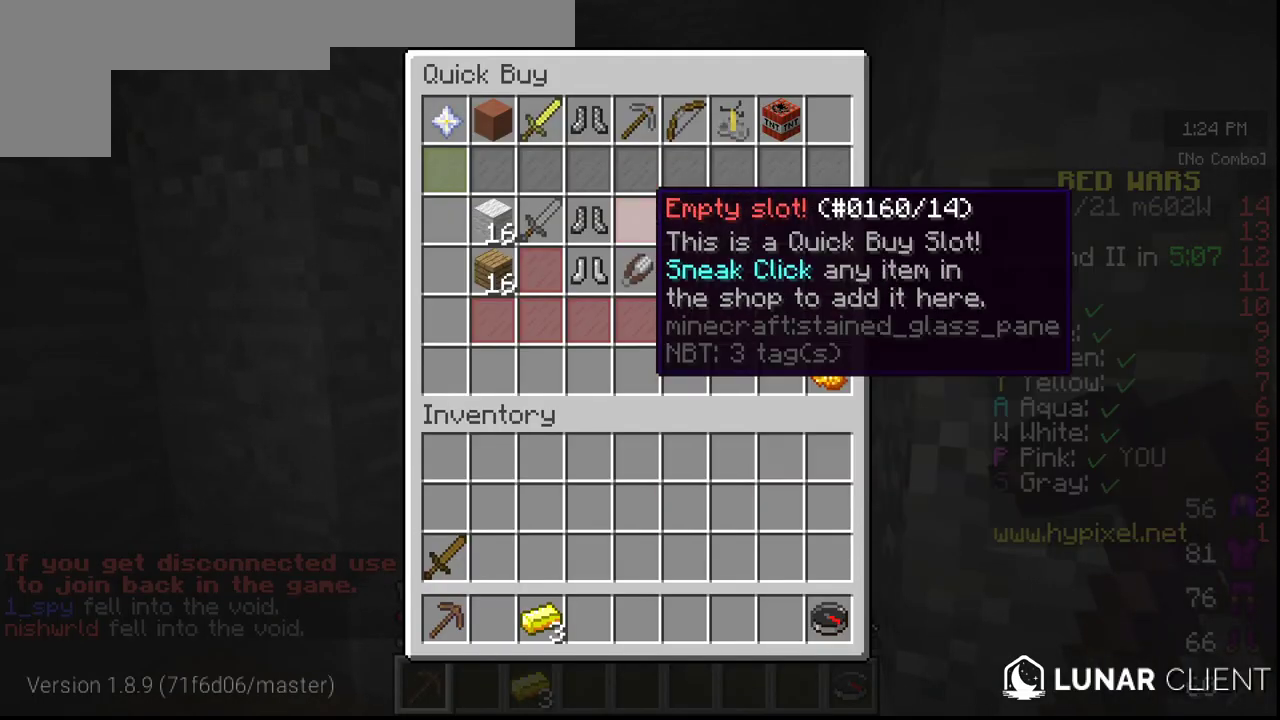
{"keys": [], "mouse": [], "events": []}
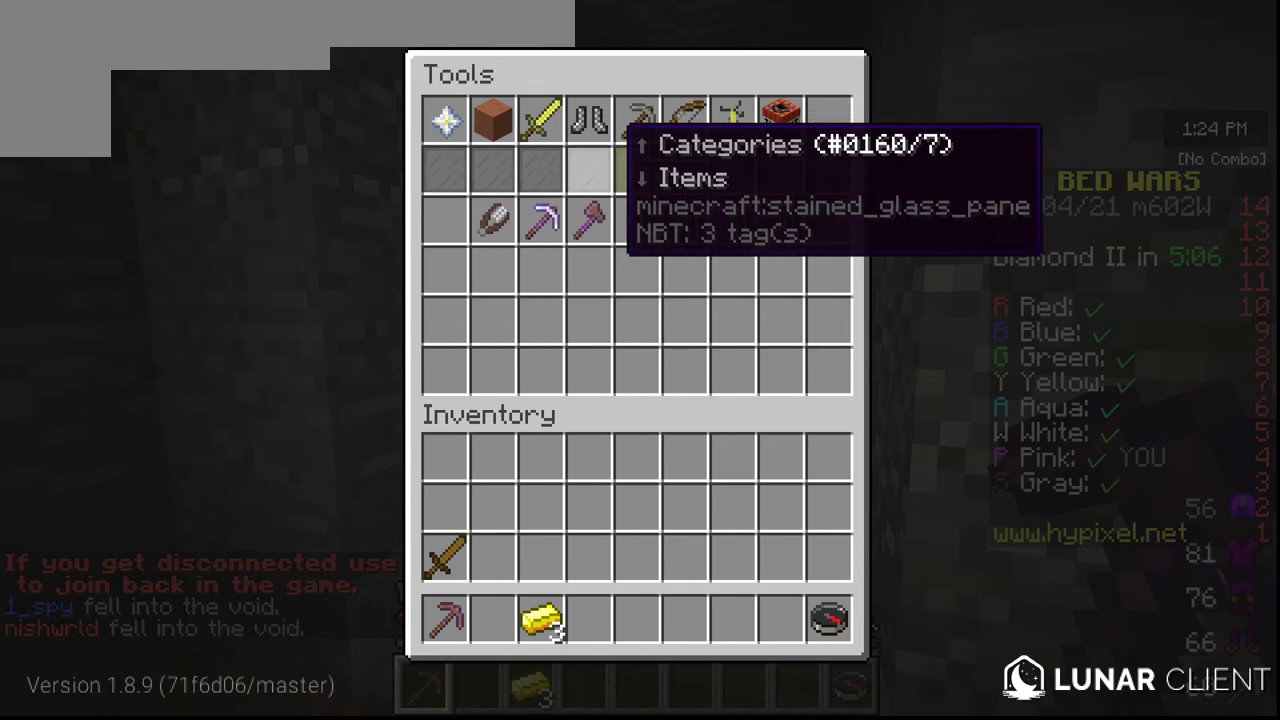
{"keys": [], "mouse": [], "events": []}
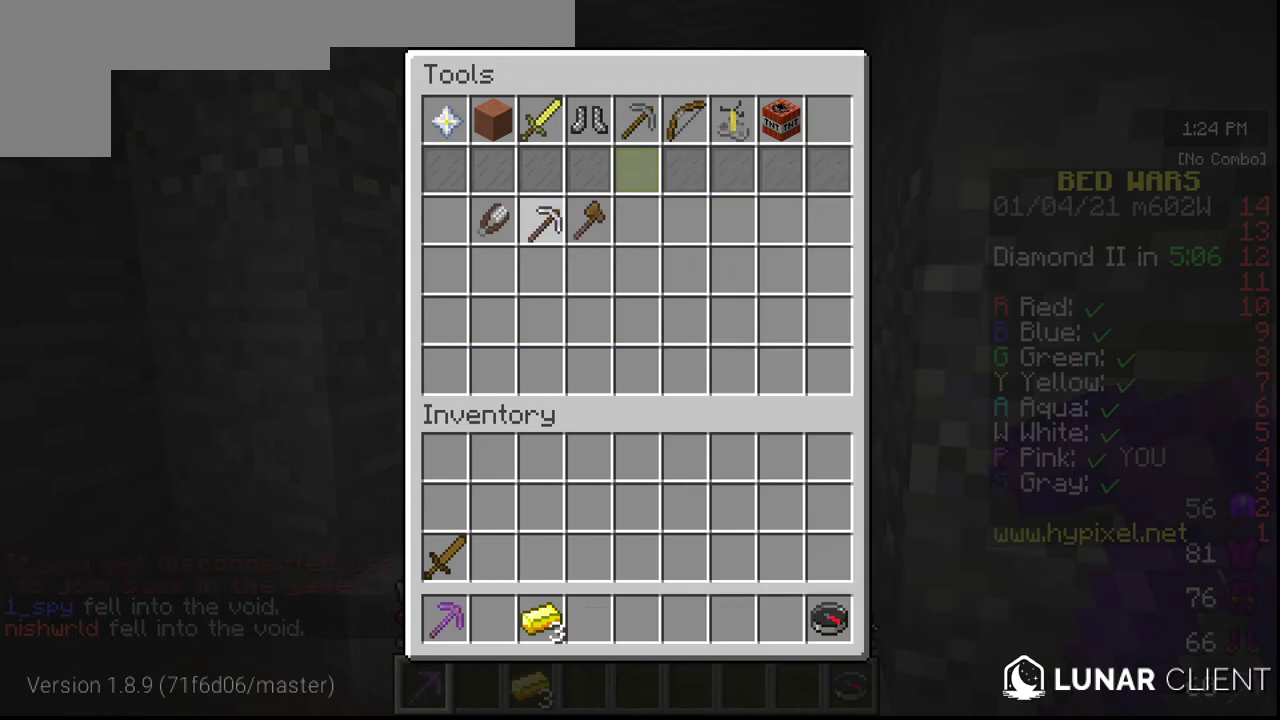
{"keys": [], "mouse": [], "events": []}
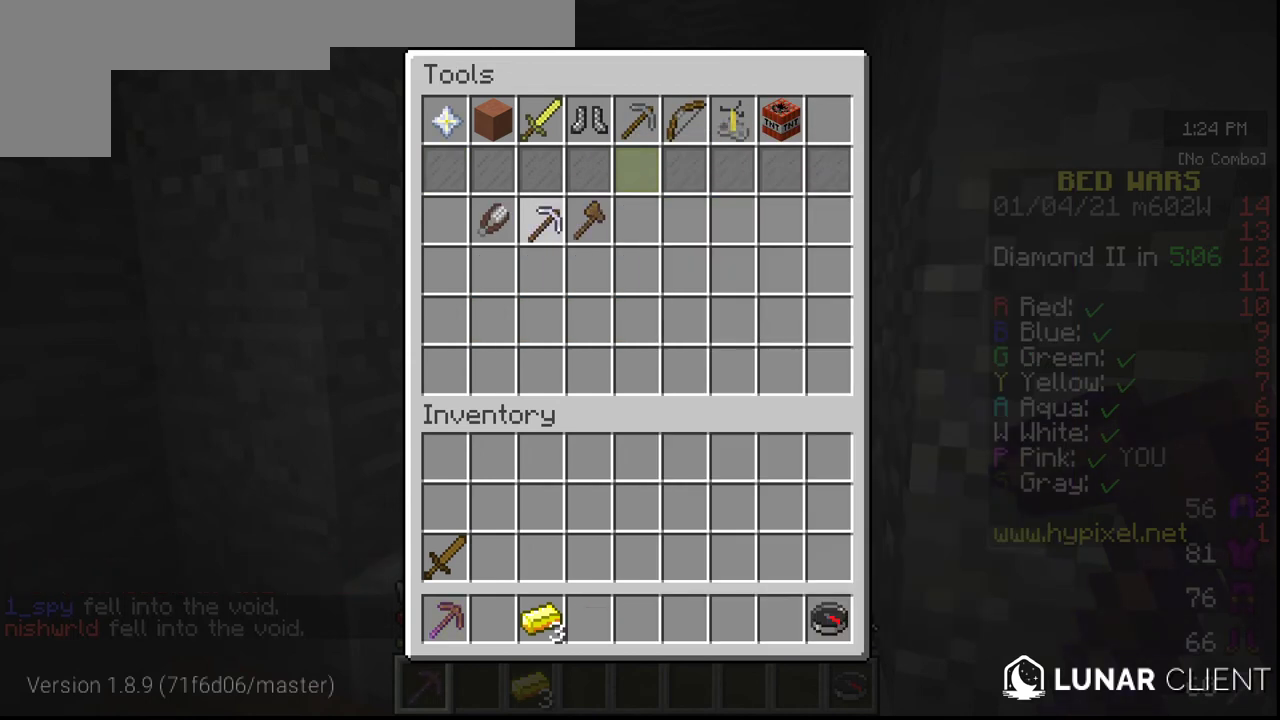
{"keys": [], "mouse": [], "events": []}
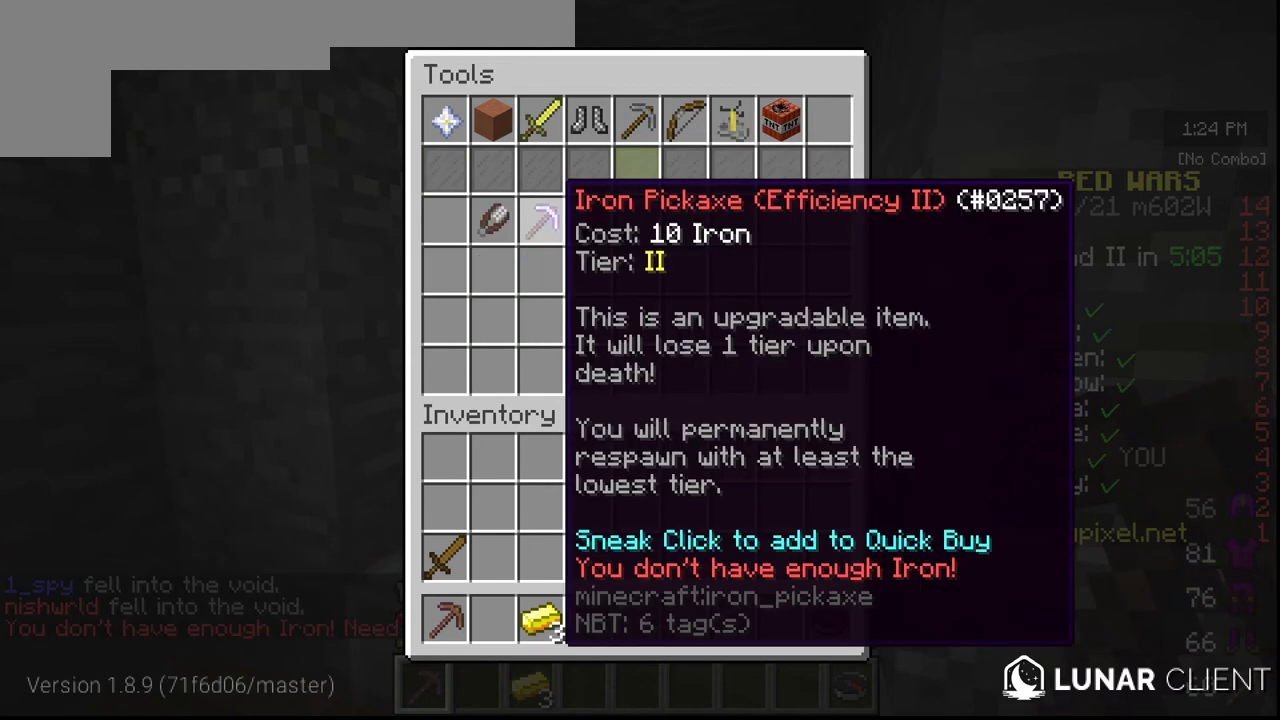
{"keys": [], "mouse": [], "events": []}
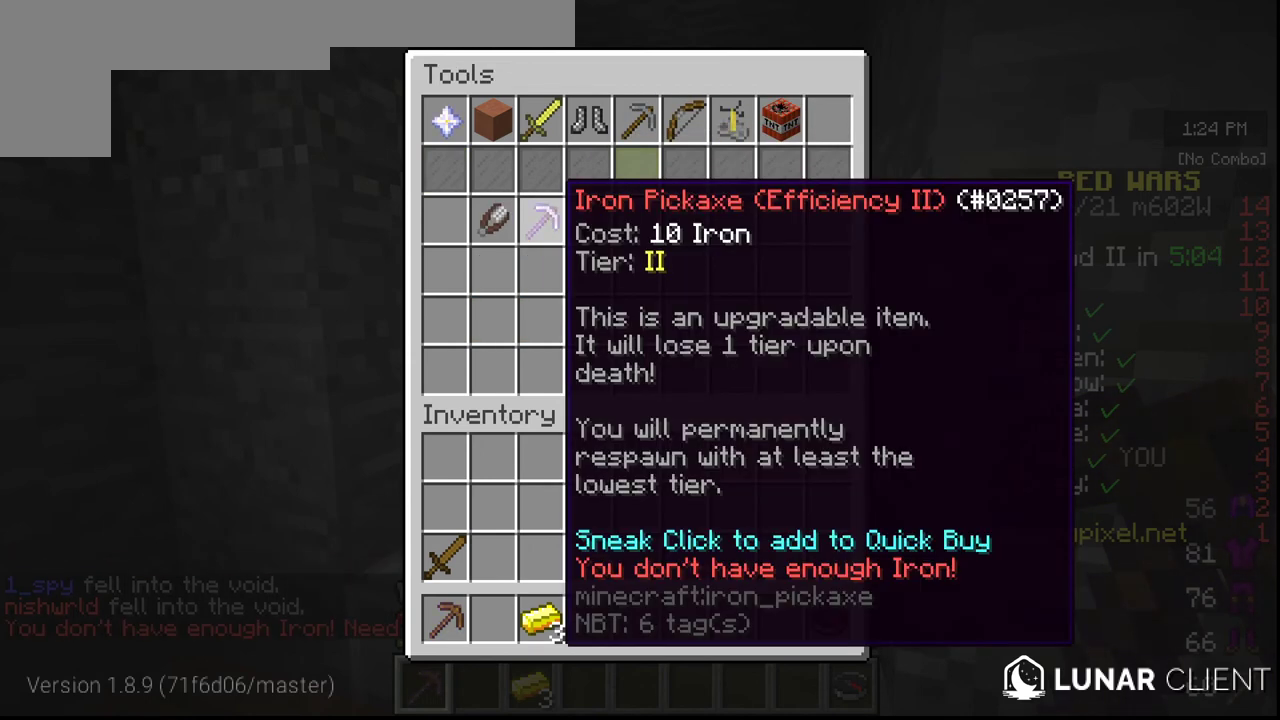
{"keys": [], "mouse": [], "events": [[317, "w", "down"], [467, "w", "up"]]}
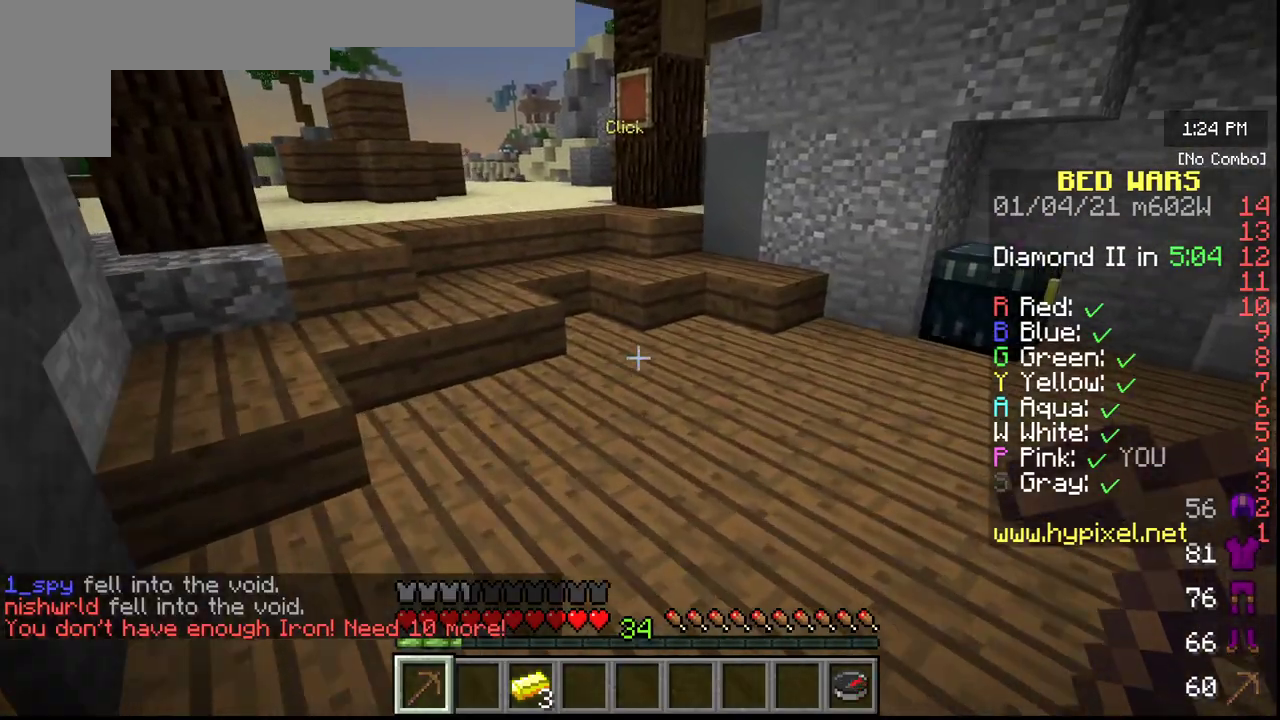
{"keys": ["w"], "mouse": [], "events": [[33, "w", "down"]]}
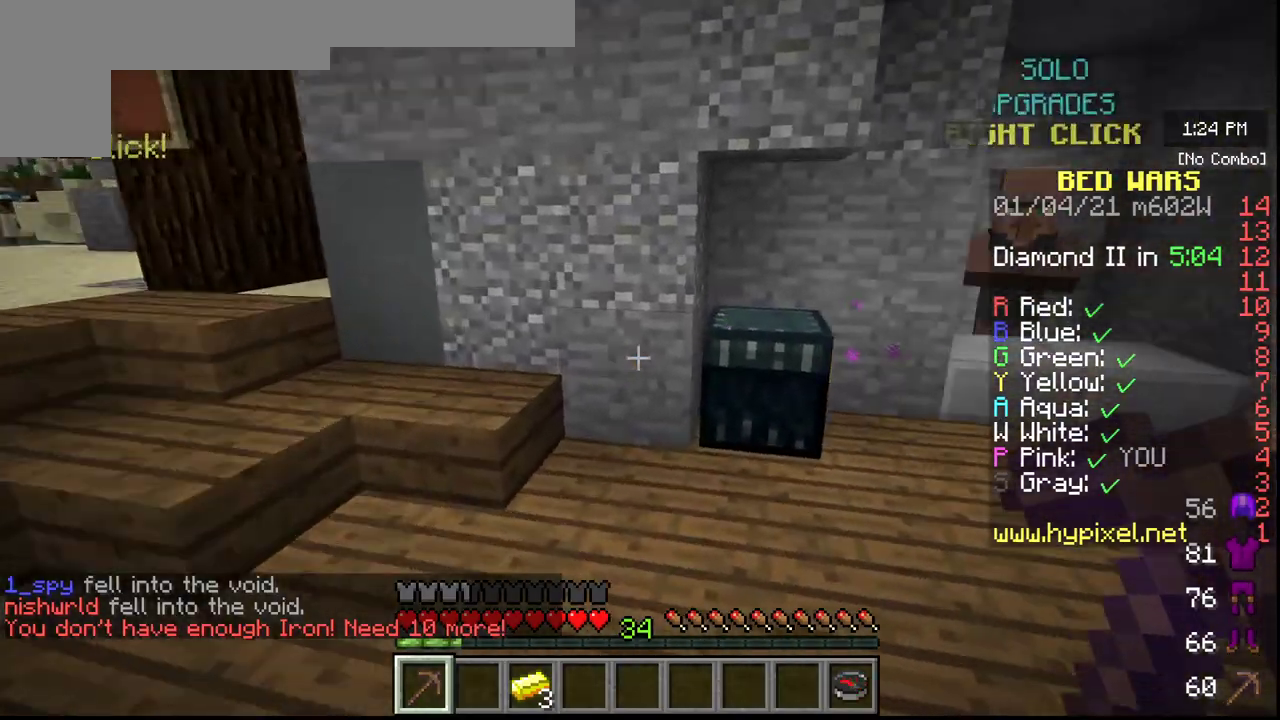
{"keys": [], "mouse": [], "events": [[217, "w", "up"], [350, "mouse_right", "down"], [500, "mouse_right", "up"]]}
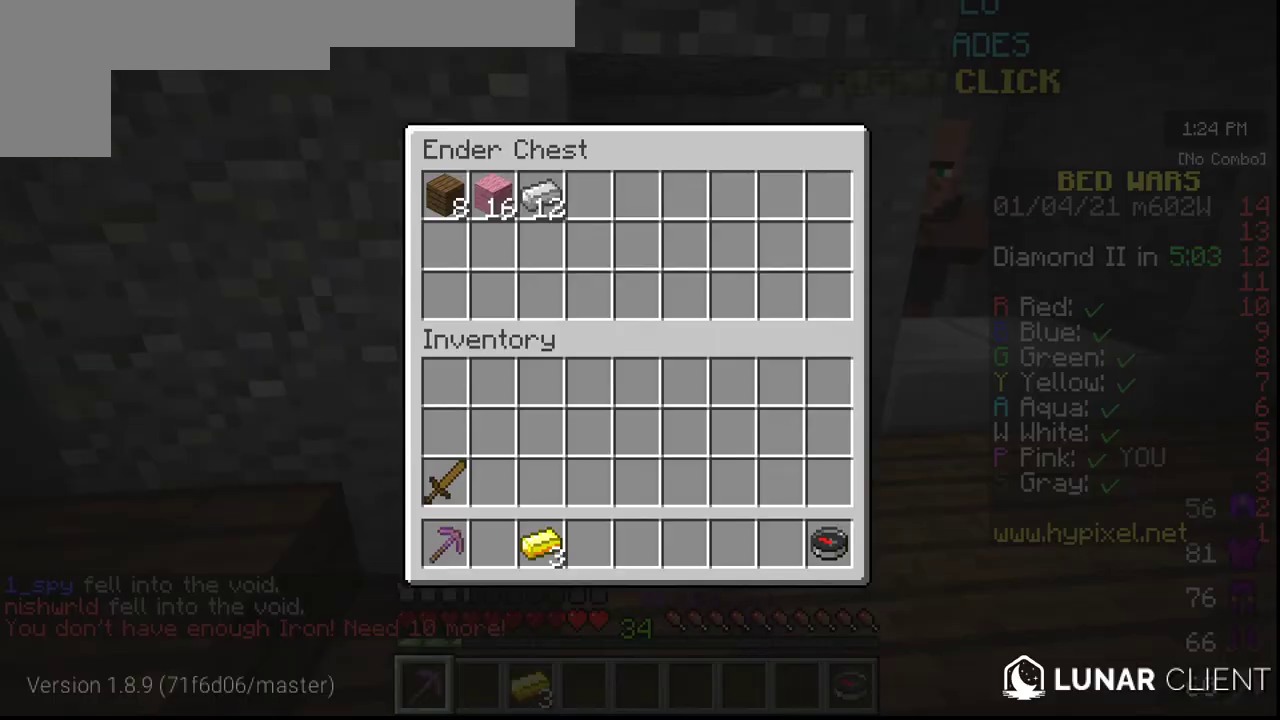
{"keys": [], "mouse": [], "events": []}
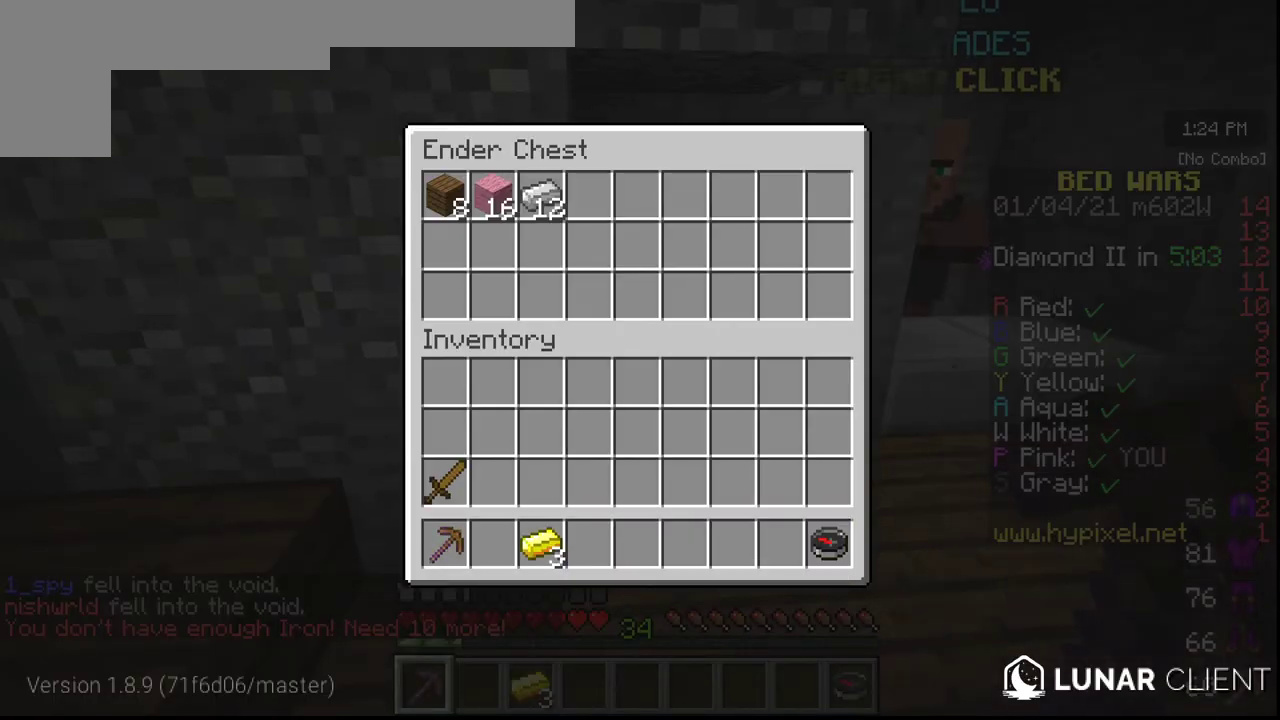
{"keys": [], "mouse": [], "events": []}
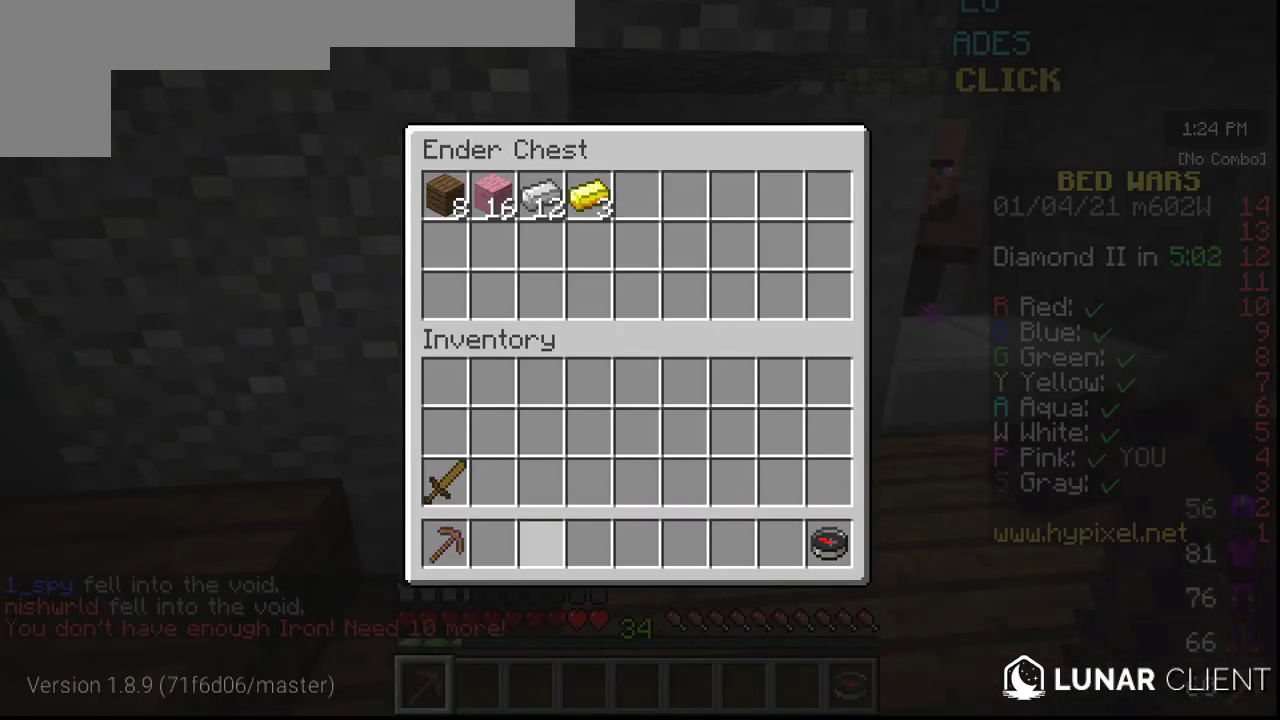
{"keys": ["w"], "mouse": [], "events": [[483, "w", "down"]]}
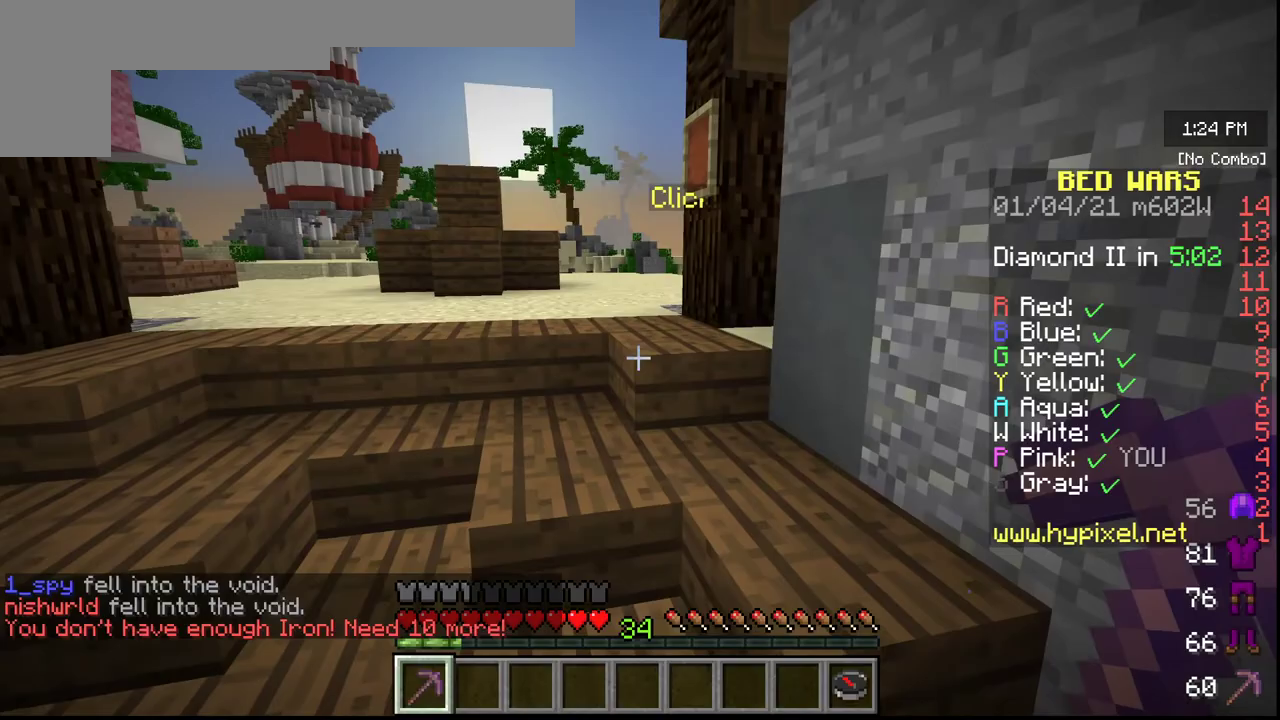
{"keys": ["w"], "mouse": [], "events": [[133, "w", "up"], [200, "w", "down"]]}